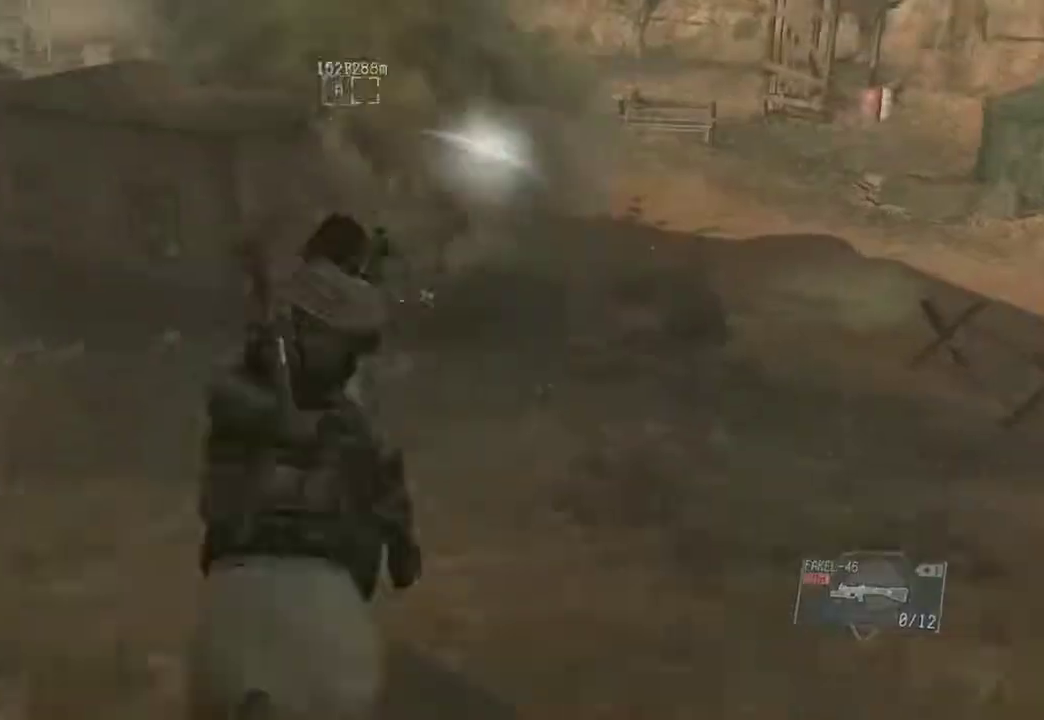
Gameplay with keyboard and mouse; each line is a JSON object with the keys and mouse buttons held at the frame after it. "events" lists presses ("down") and releases ("up") of "1", "2", "3", "4", "a", "c", "ctrl", "d", "e", "escape", "f", "g", "q", "r", "s", "shift", "space", "t", "tab", "v", "w", "x", "mouse_left", "mouse_wheel" and "mouse_right" between this image and that frame as [ms after this image, input, new state], when the widget could be followed in between. "mouse_left", "mouse_wheel", "mouse_right" = the "left", "wheel", "right" buttons of the "mouse" list. No other keys are recorded. "wheel" means that the mouse wheel is clicked or scrolled. Not read: mouse_move.
{"keys": ["shift", "w"], "mouse": [], "events": [[17, "shift", "up"], [50, "shift", "down"], [150, "shift", "up"], [250, "shift", "down"], [383, "shift", "up"], [483, "shift", "down"]]}
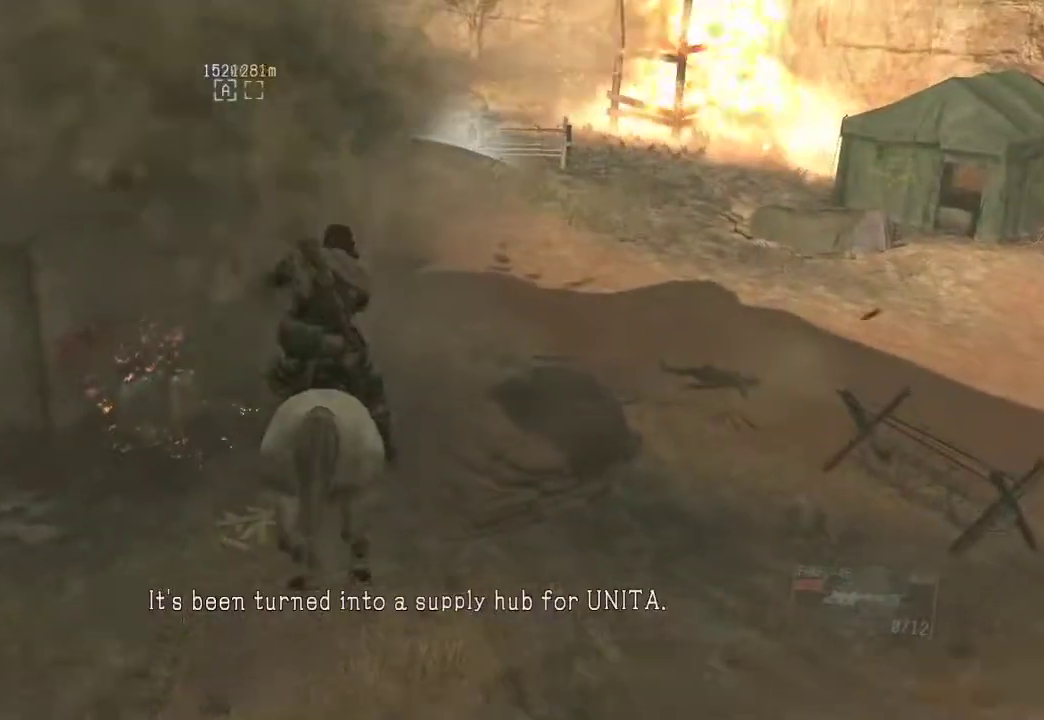
{"keys": ["w"], "mouse": [], "events": [[117, "shift", "up"], [267, "shift", "down"], [300, "shift", "up"], [400, "shift", "down"], [500, "shift", "up"]]}
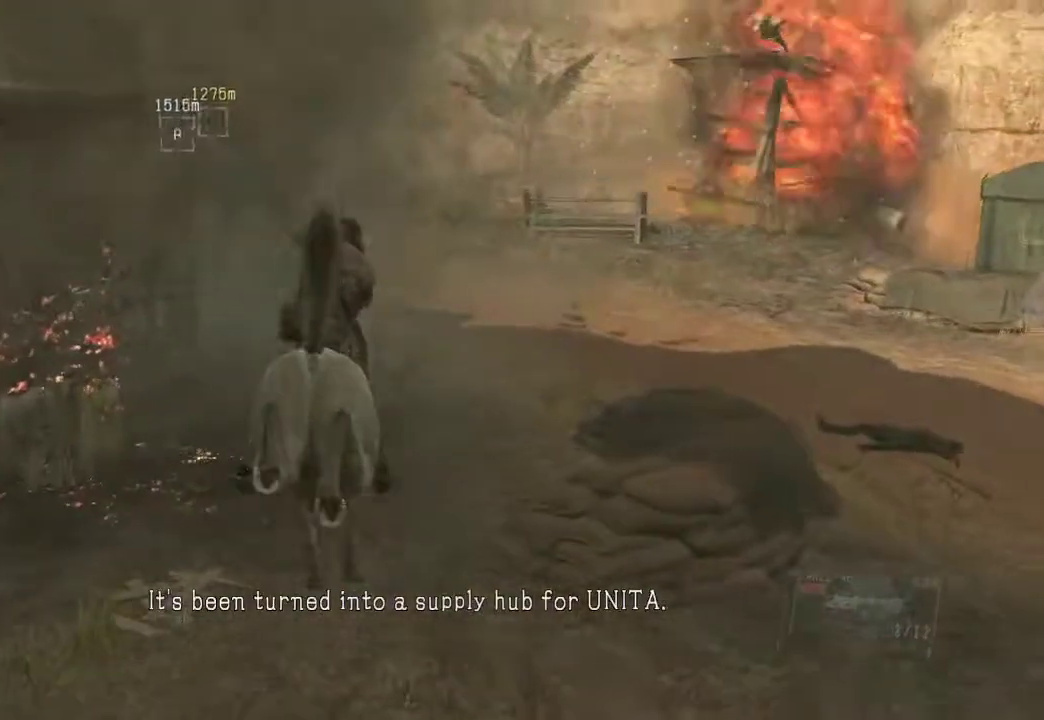
{"keys": ["w"], "mouse": [], "events": [[83, "shift", "down"], [133, "shift", "up"], [233, "shift", "down"], [317, "shift", "up"]]}
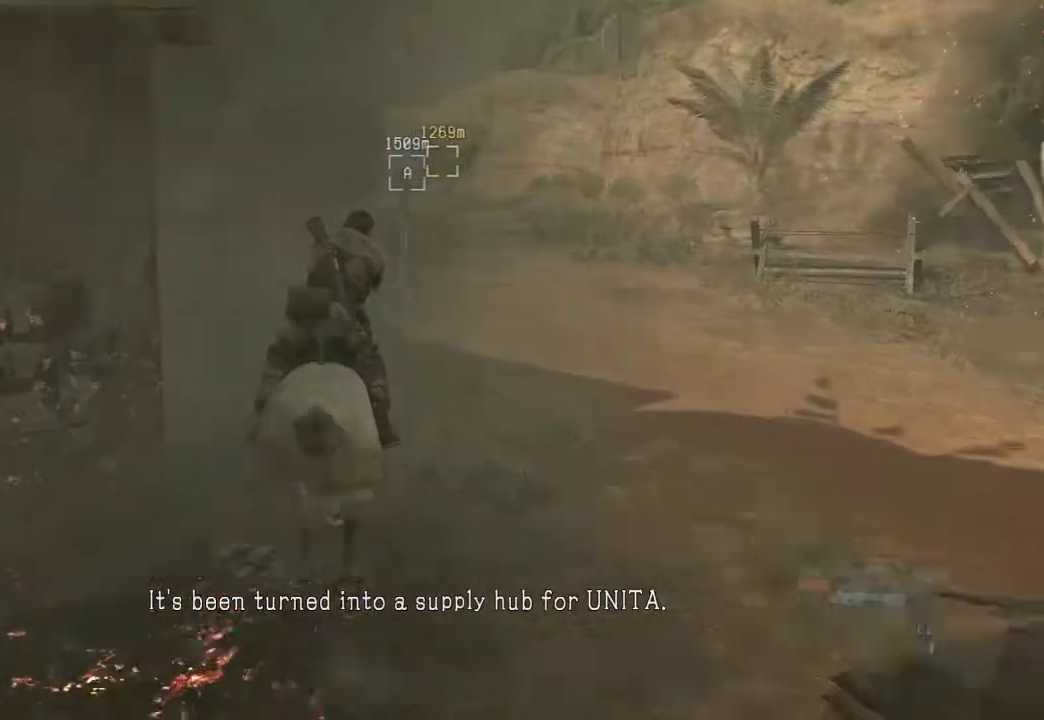
{"keys": ["w"], "mouse": [], "events": [[150, "shift", "down"], [250, "shift", "up"], [333, "shift", "down"], [483, "shift", "up"]]}
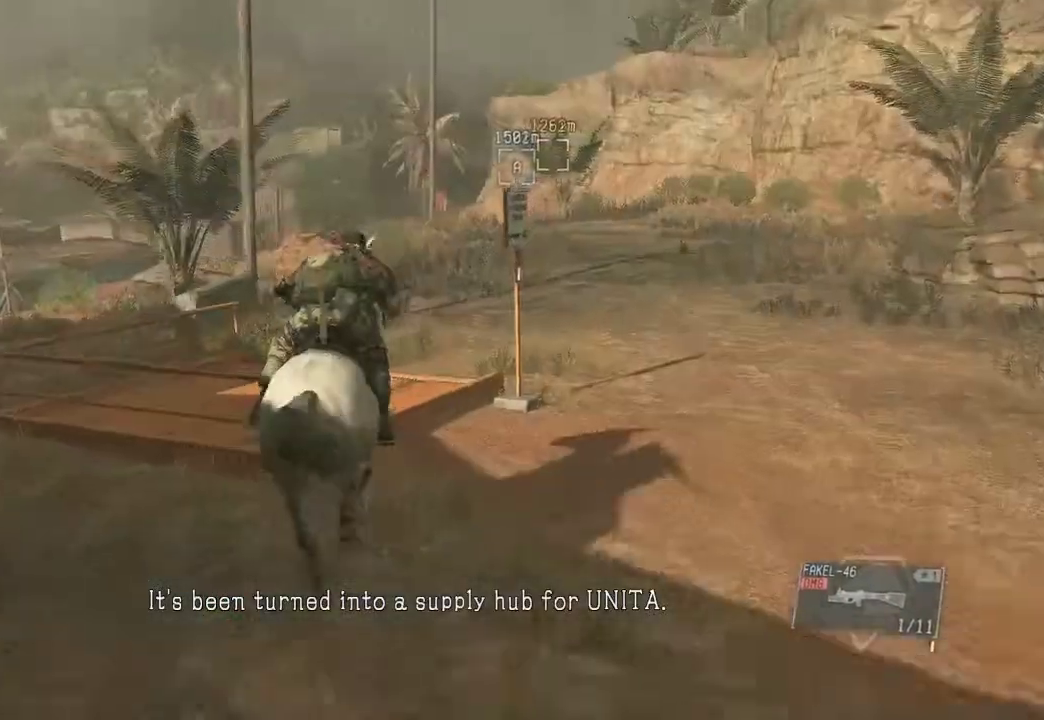
{"keys": ["w"], "mouse": [], "events": [[67, "shift", "down"], [117, "d", "down"], [167, "shift", "up"], [267, "shift", "down"], [350, "shift", "up"], [400, "d", "up"], [450, "shift", "down"], [500, "shift", "up"]]}
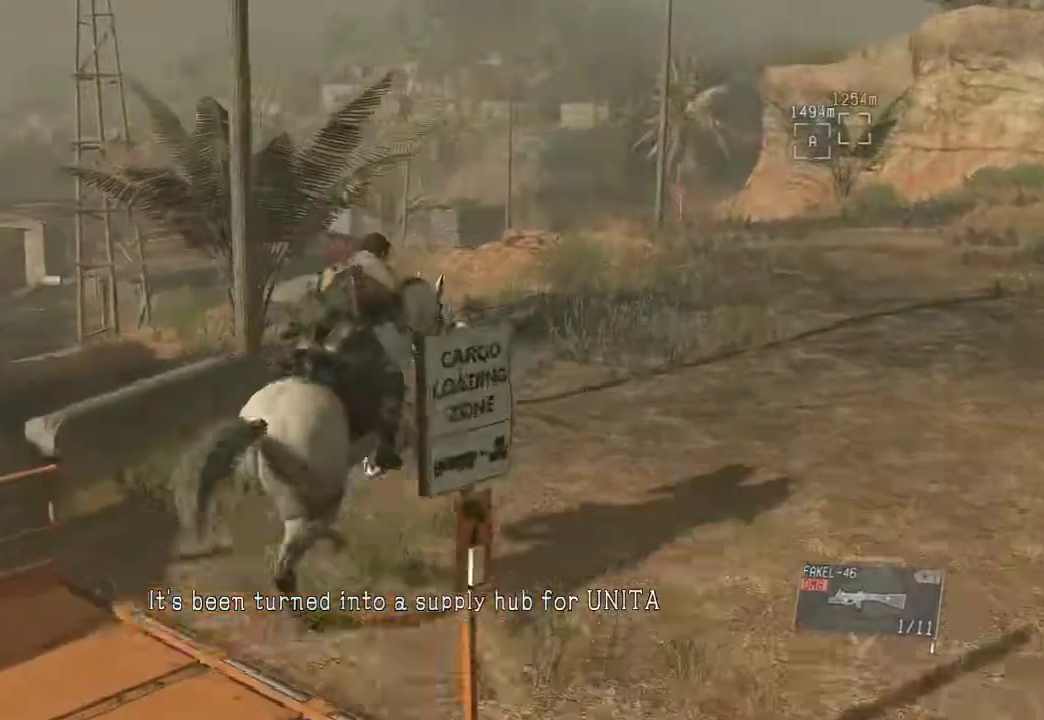
{"keys": ["shift", "w"], "mouse": []}
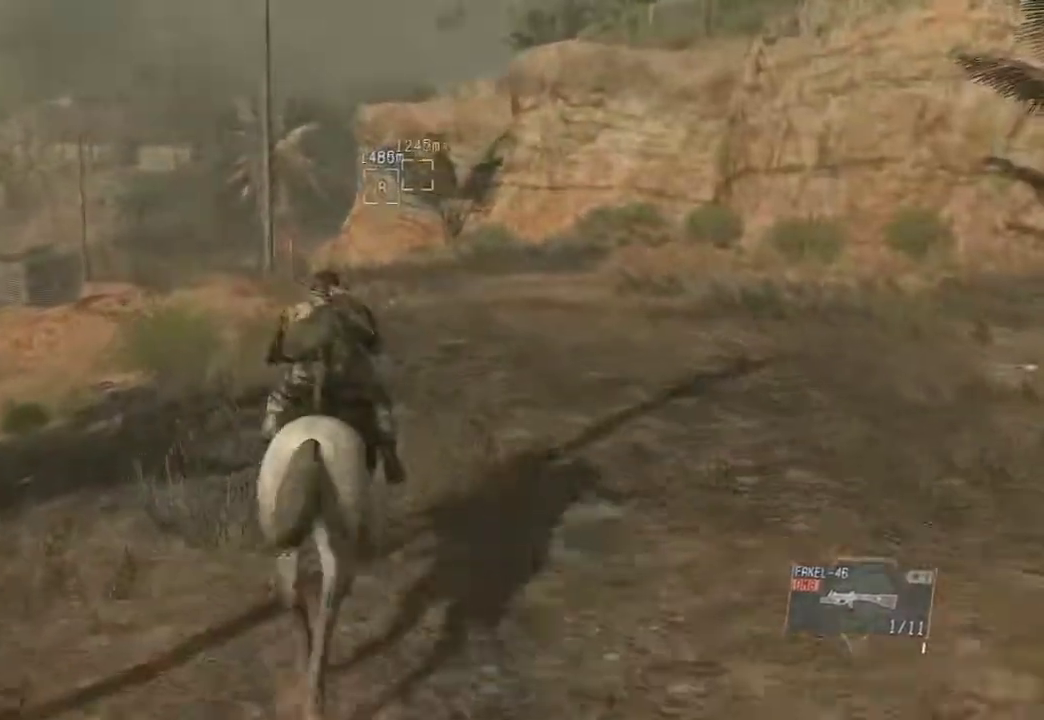
{"keys": ["w"], "mouse": [], "events": [[17, "shift", "up"], [100, "shift", "down"], [200, "shift", "up"], [267, "shift", "down"], [383, "shift", "up"]]}
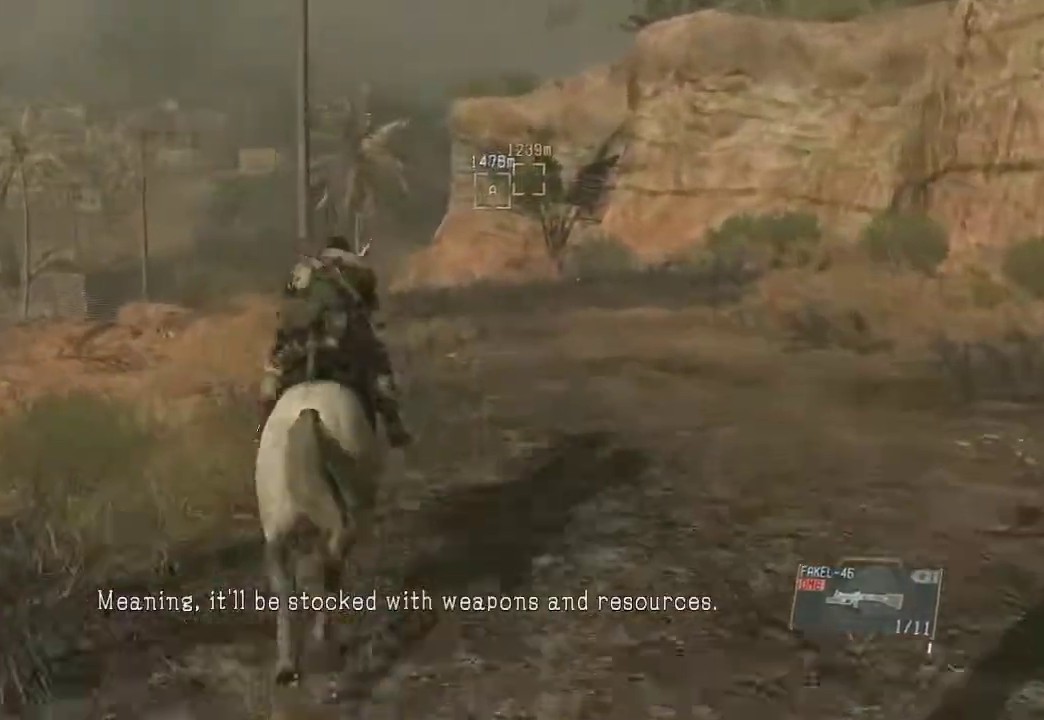
{"keys": ["w"], "mouse": [], "events": [[217, "c", "down"], [350, "c", "up"]]}
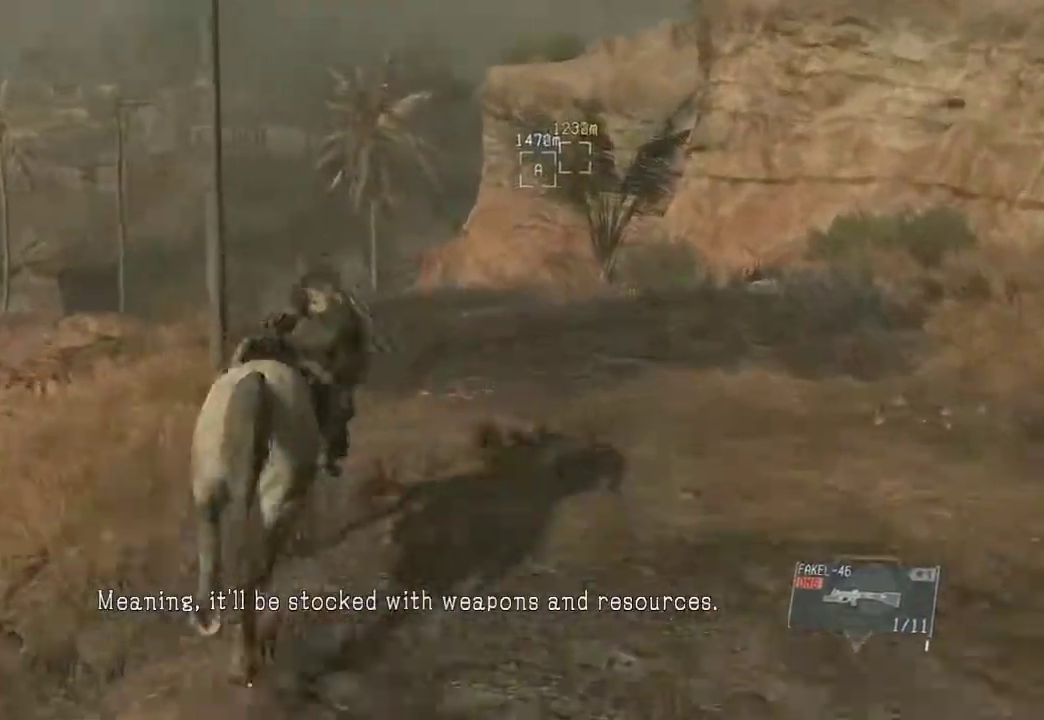
{"keys": ["w"], "mouse": [], "events": []}
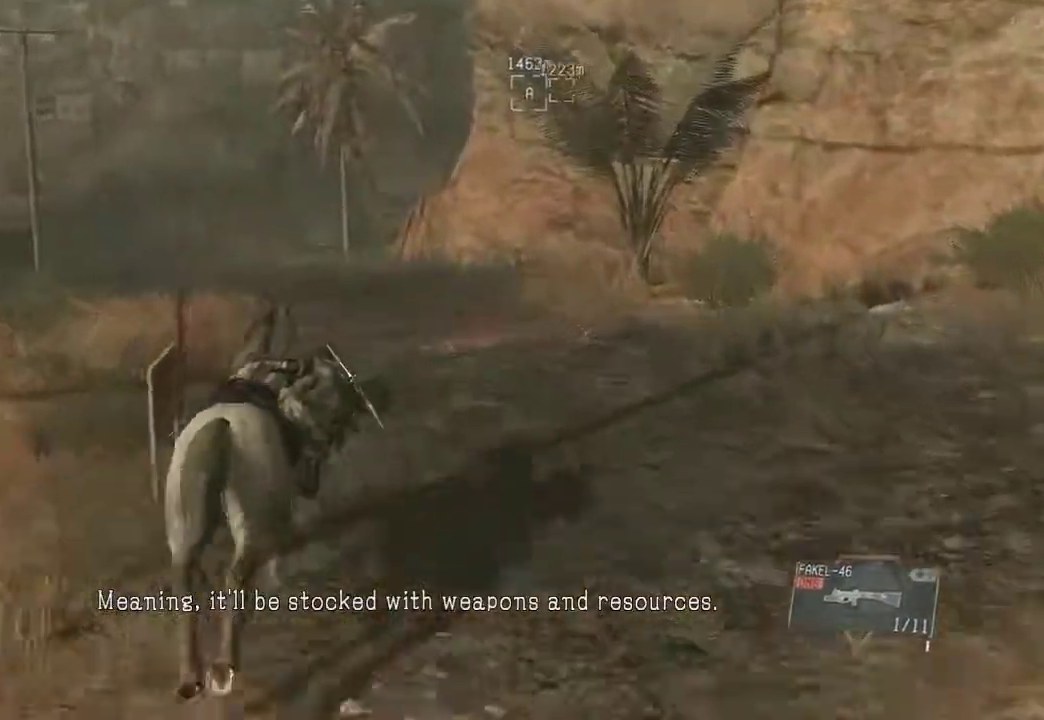
{"keys": ["w"], "mouse": []}
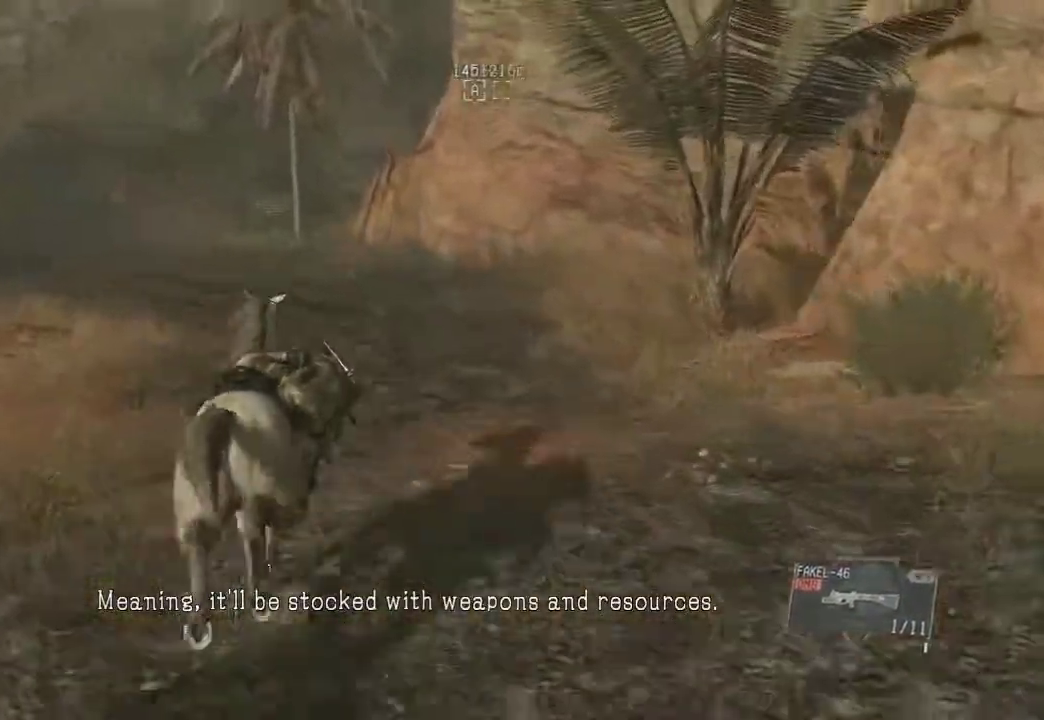
{"keys": ["w"], "mouse": [], "events": []}
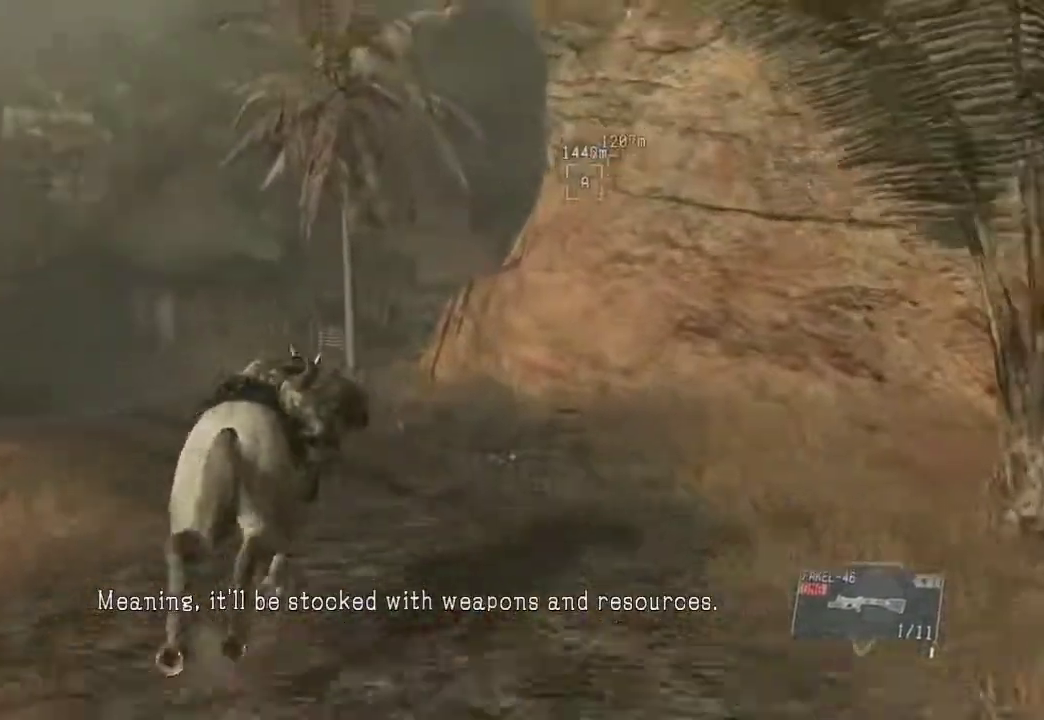
{"keys": ["w"], "mouse": [], "events": []}
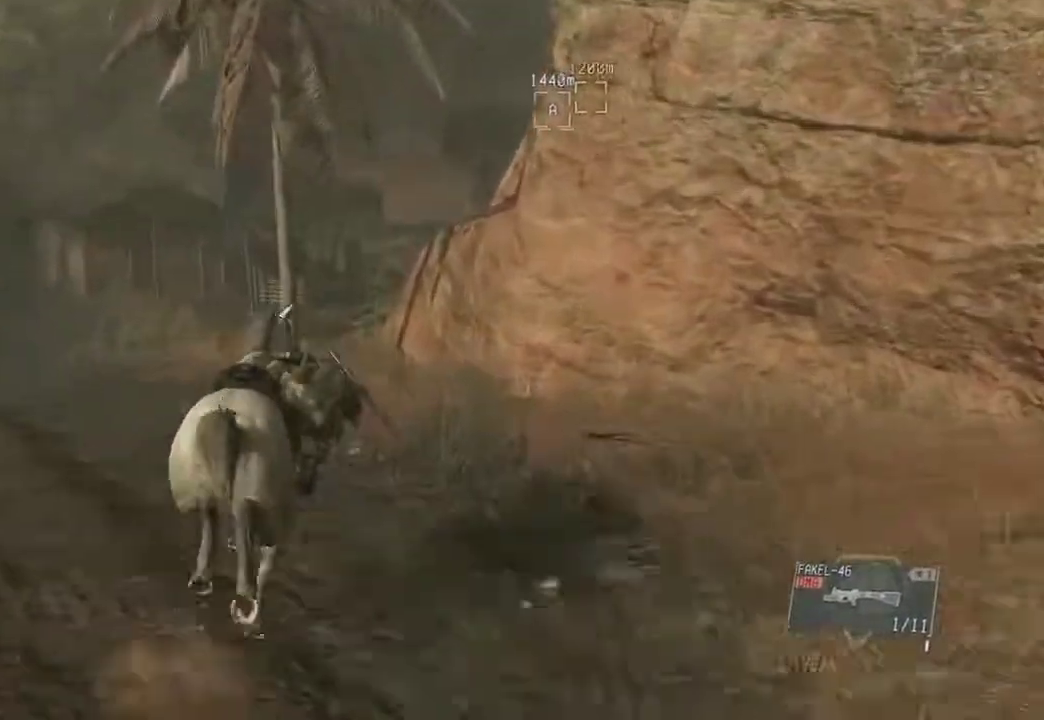
{"keys": ["w"], "mouse": [], "events": []}
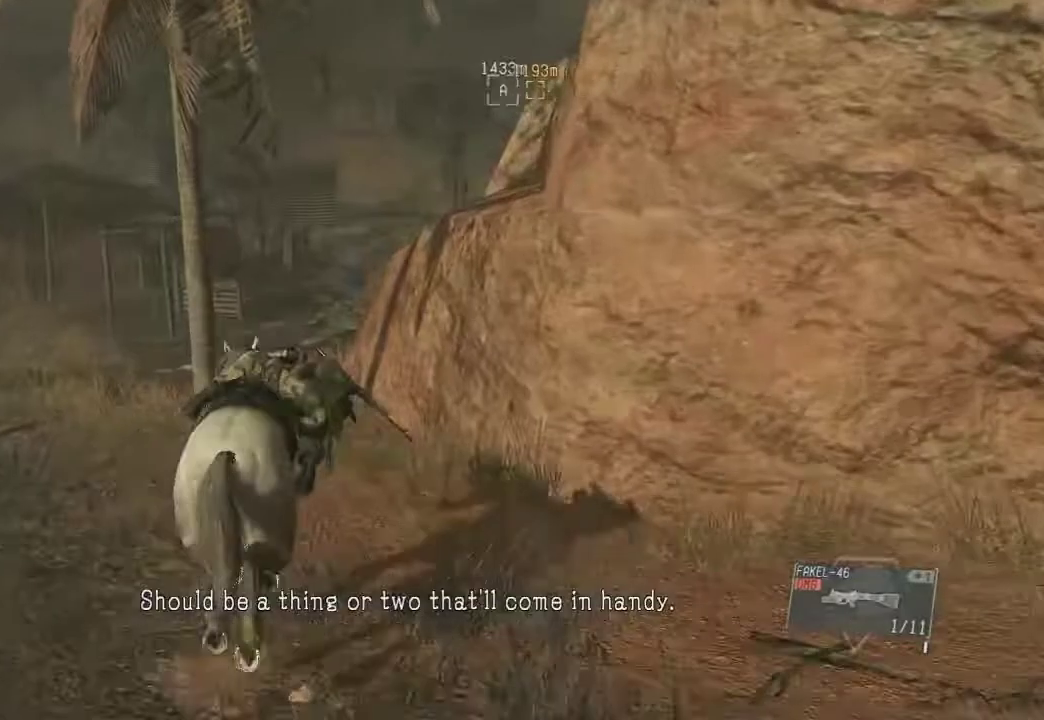
{"keys": ["w"], "mouse": [], "events": []}
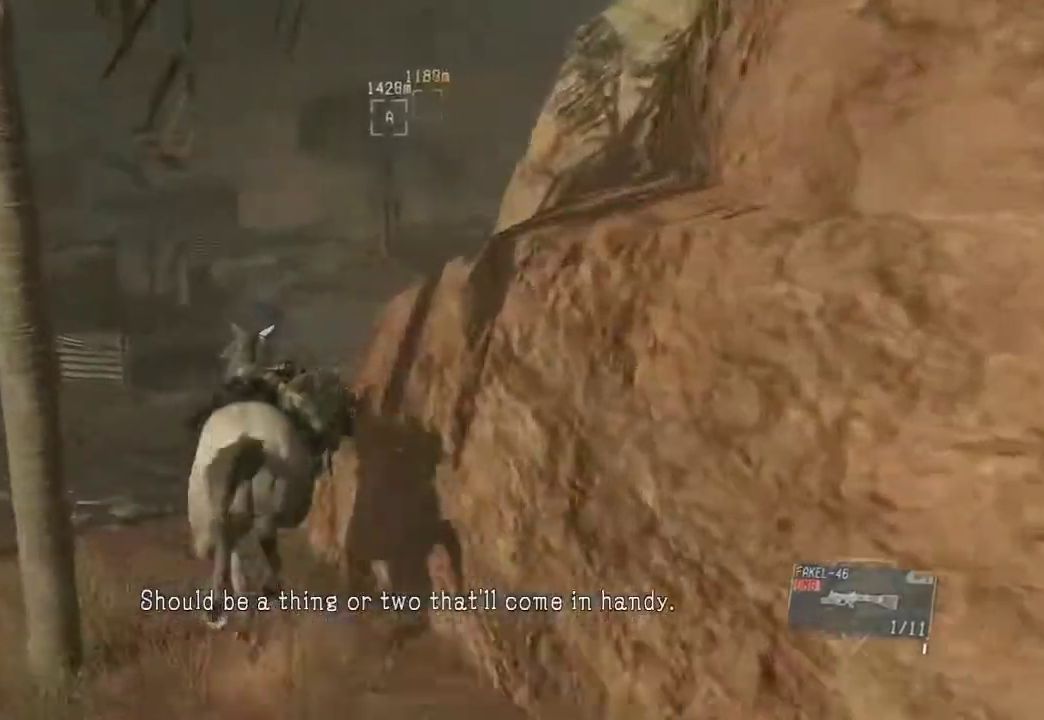
{"keys": ["w"], "mouse": [], "events": [[133, "w", "up"], [217, "w", "down"]]}
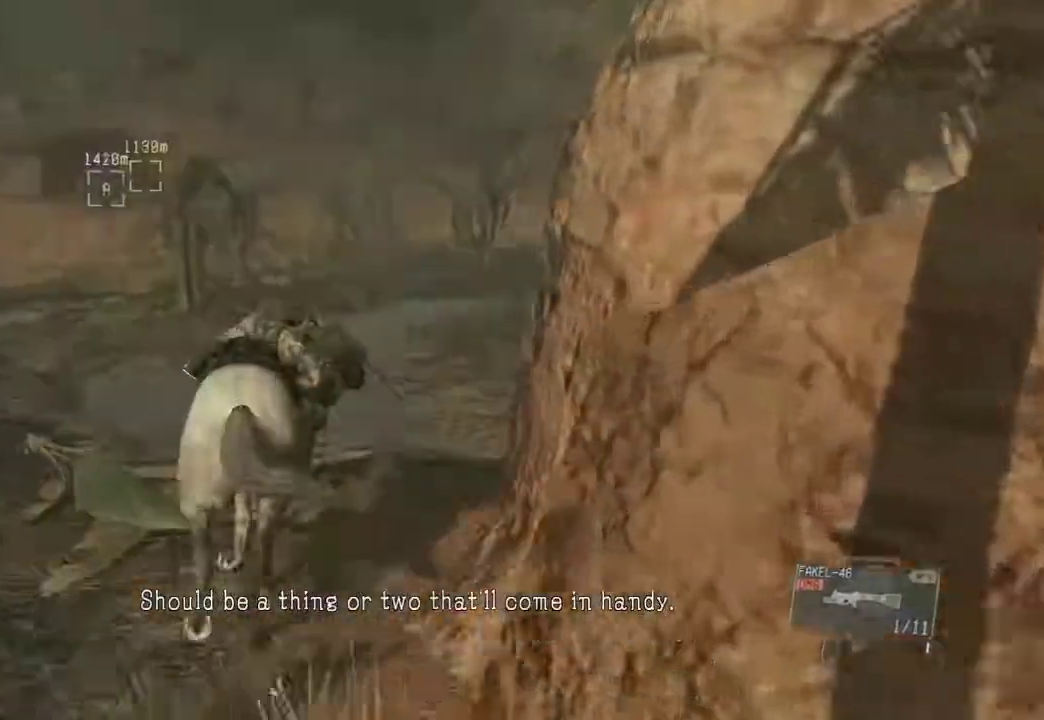
{"keys": ["w"], "mouse": [], "events": []}
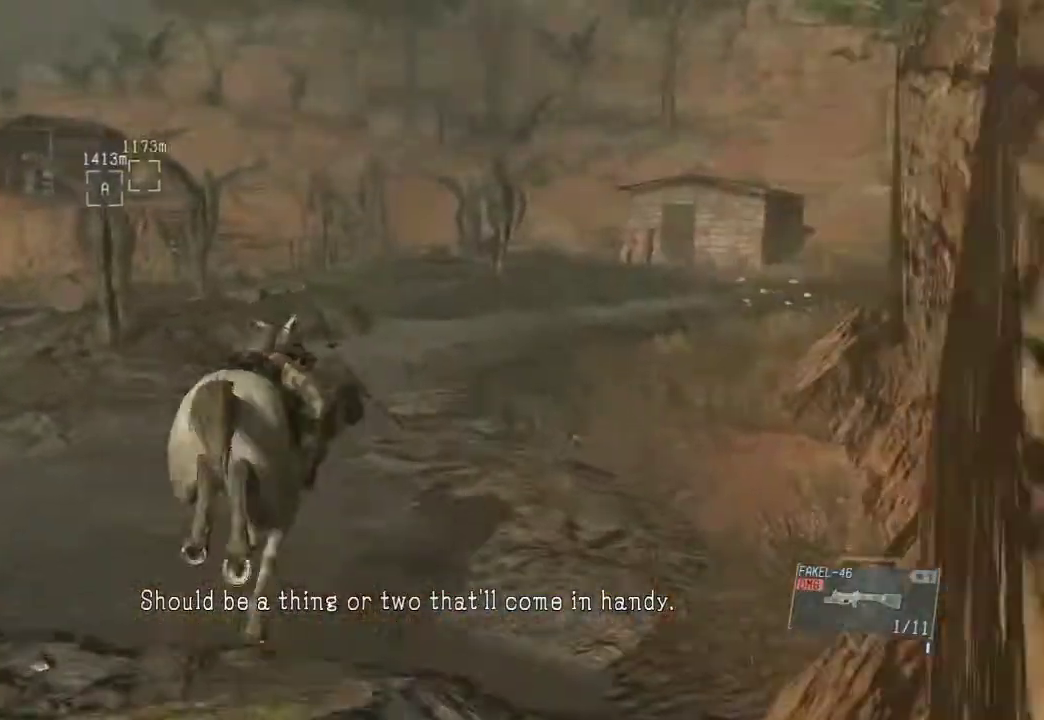
{"keys": ["w"], "mouse": [], "events": [[350, "shift", "down"], [500, "shift", "up"]]}
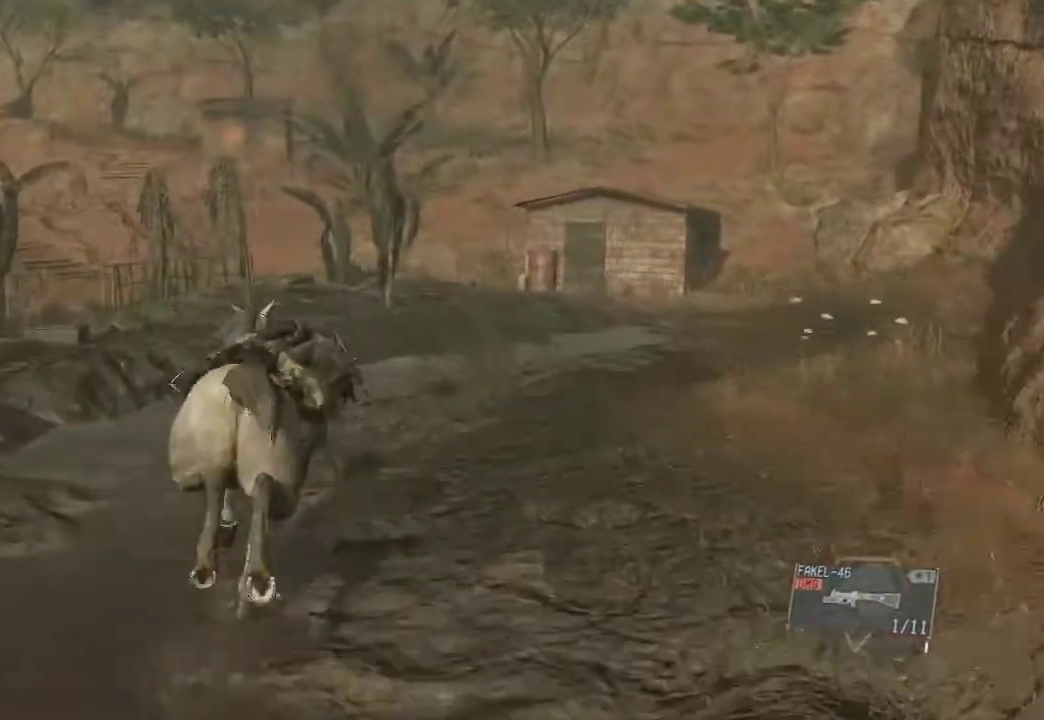
{"keys": ["w"], "mouse": [], "events": [[317, "shift", "down"], [367, "shift", "up"]]}
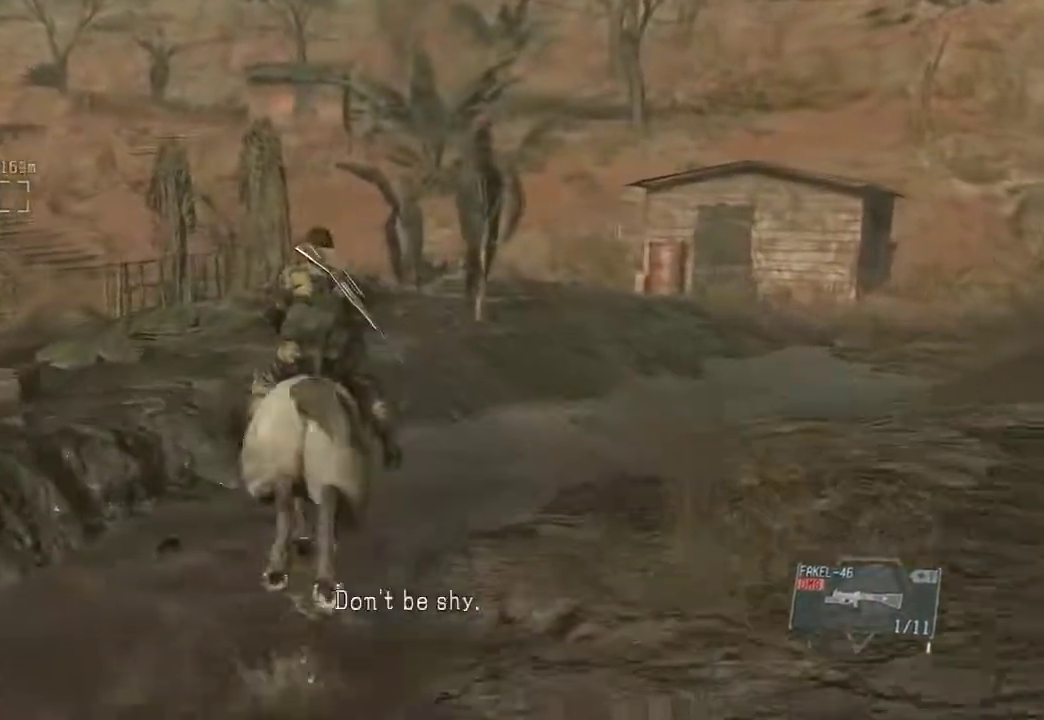
{"keys": ["w"], "mouse": []}
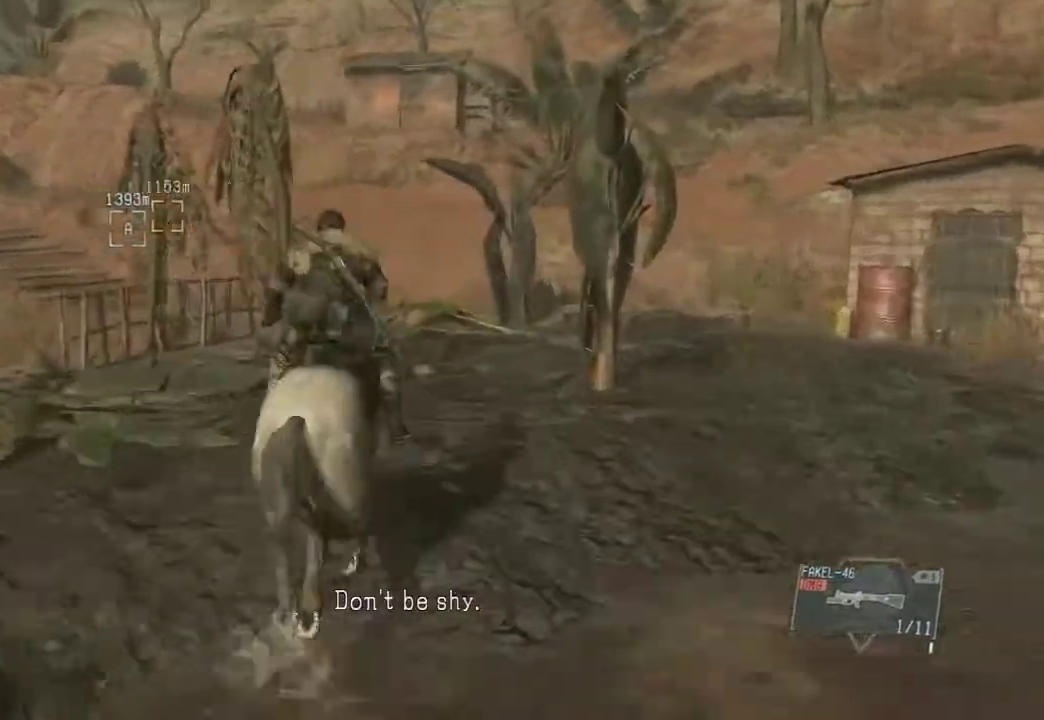
{"keys": ["w"], "mouse": [], "events": [[33, "shift", "down"], [117, "shift", "up"], [217, "shift", "down"], [300, "shift", "up"], [400, "shift", "down"], [500, "shift", "up"]]}
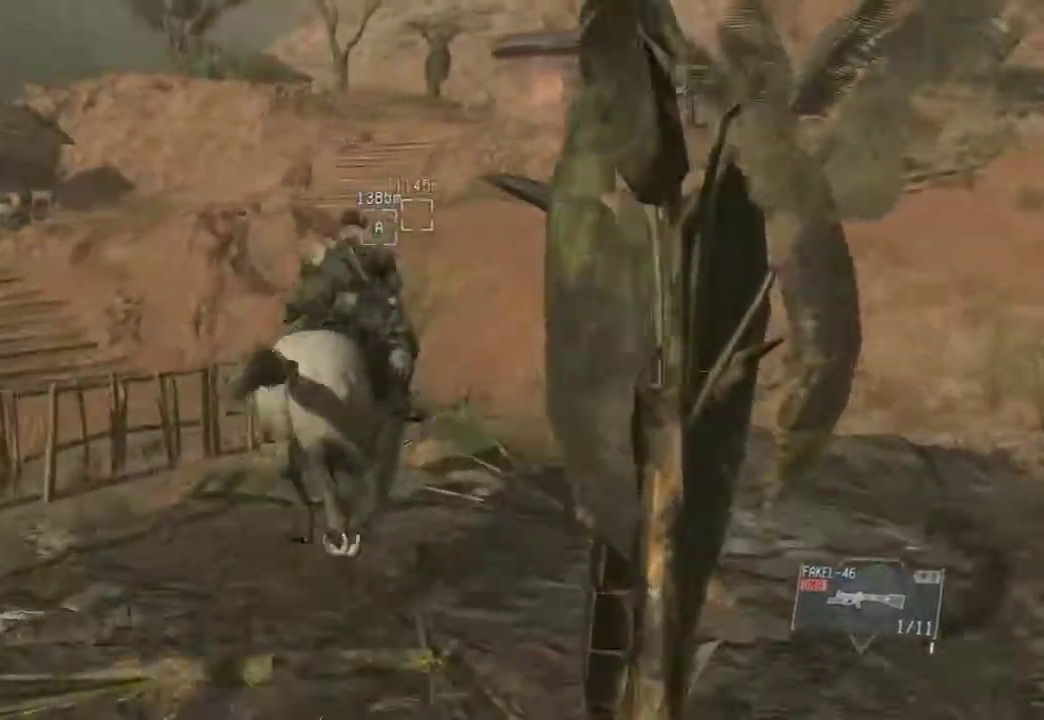
{"keys": ["w"], "mouse": [], "events": [[133, "w", "up"], [233, "w", "down"], [317, "shift", "down"], [417, "shift", "up"]]}
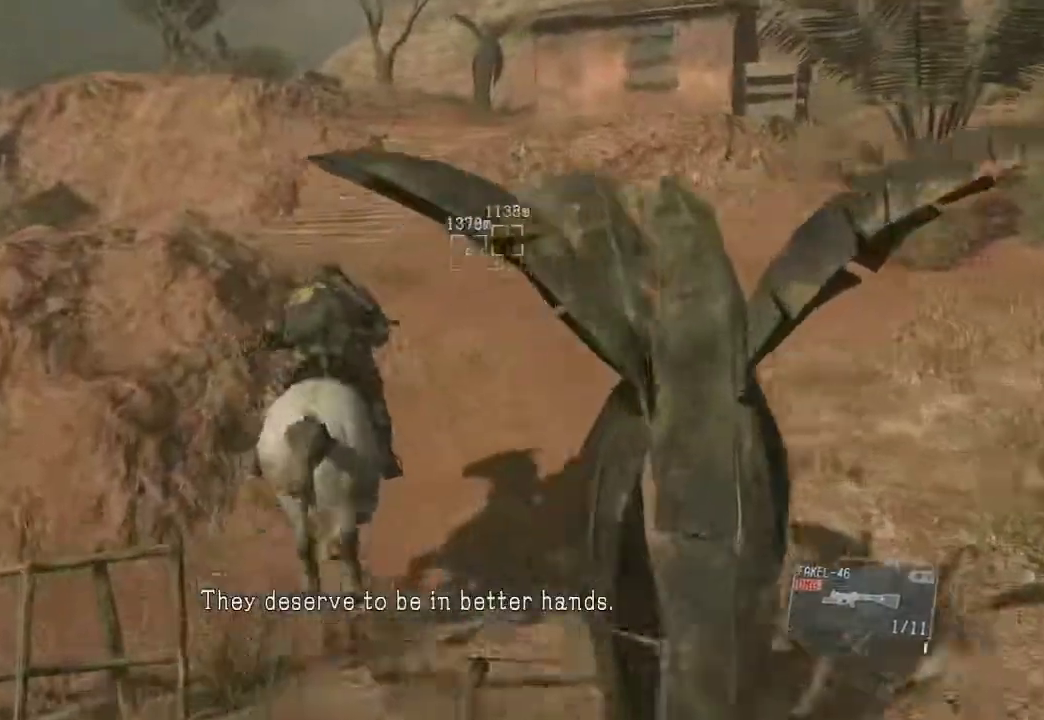
{"keys": ["w"], "mouse": [], "events": [[250, "shift", "down"], [383, "shift", "up"]]}
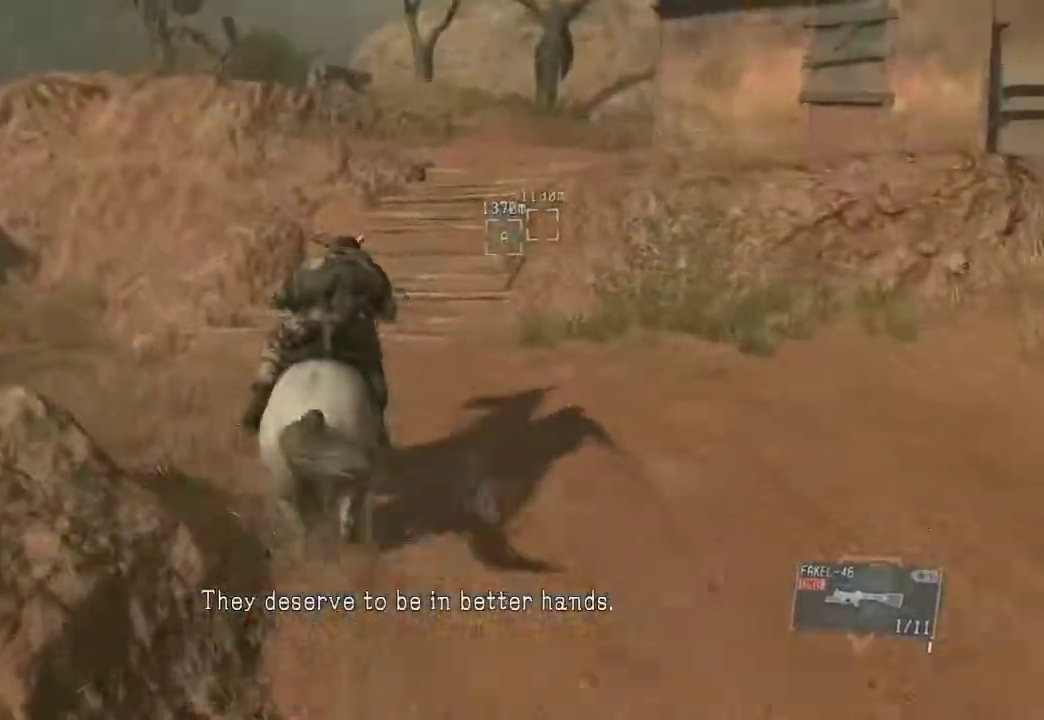
{"keys": ["shift", "w"], "mouse": [], "events": [[167, "d", "down"], [167, "shift", "down"], [400, "shift", "up"], [450, "d", "up"], [500, "shift", "down"]]}
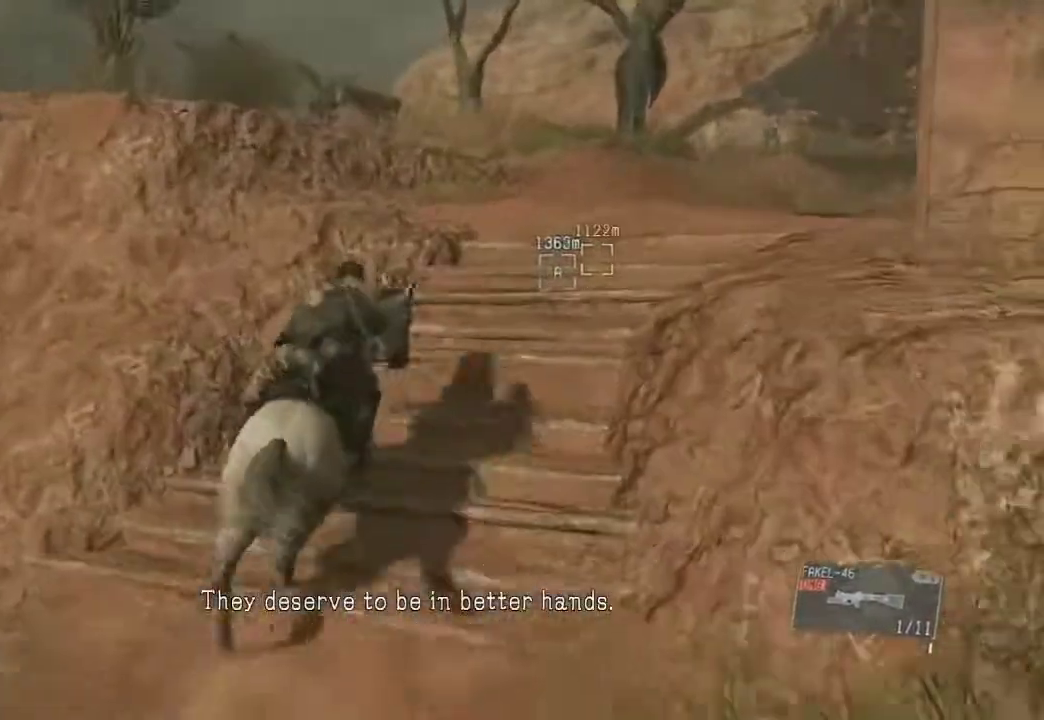
{"keys": ["d", "w"], "mouse": [], "events": [[50, "a", "down"], [83, "shift", "up"], [233, "a", "up"], [317, "shift", "down"], [417, "d", "down"], [467, "shift", "up"]]}
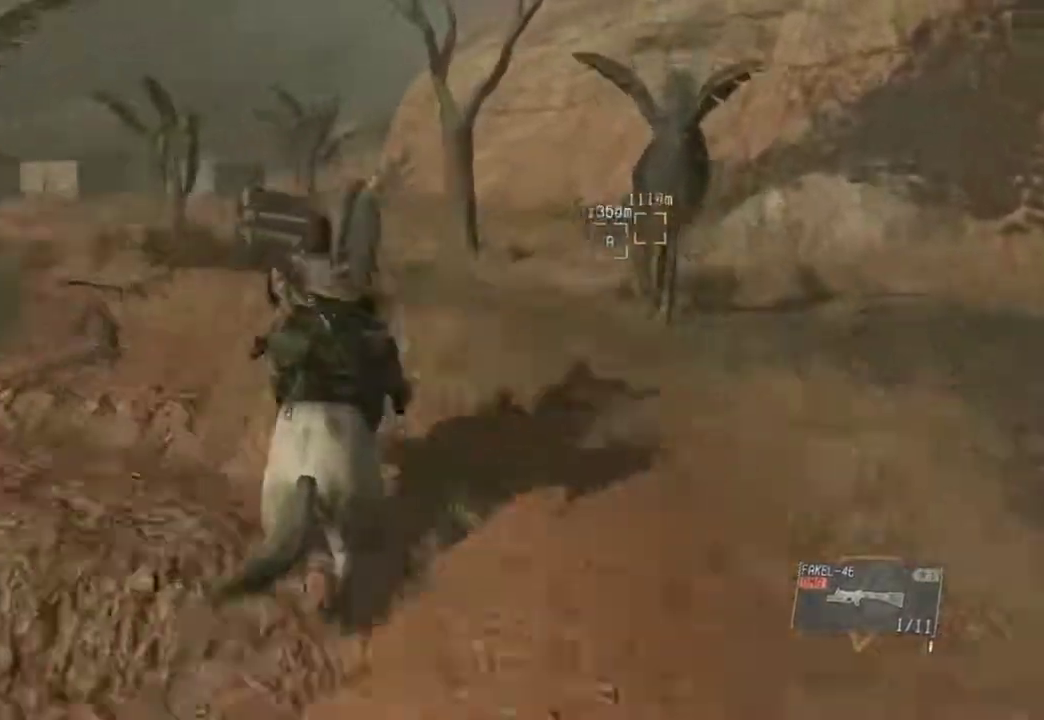
{"keys": ["d", "w"], "mouse": [], "events": [[50, "shift", "down"], [100, "d", "up"], [200, "shift", "up"], [333, "shift", "down"], [433, "shift", "up"], [483, "d", "down"]]}
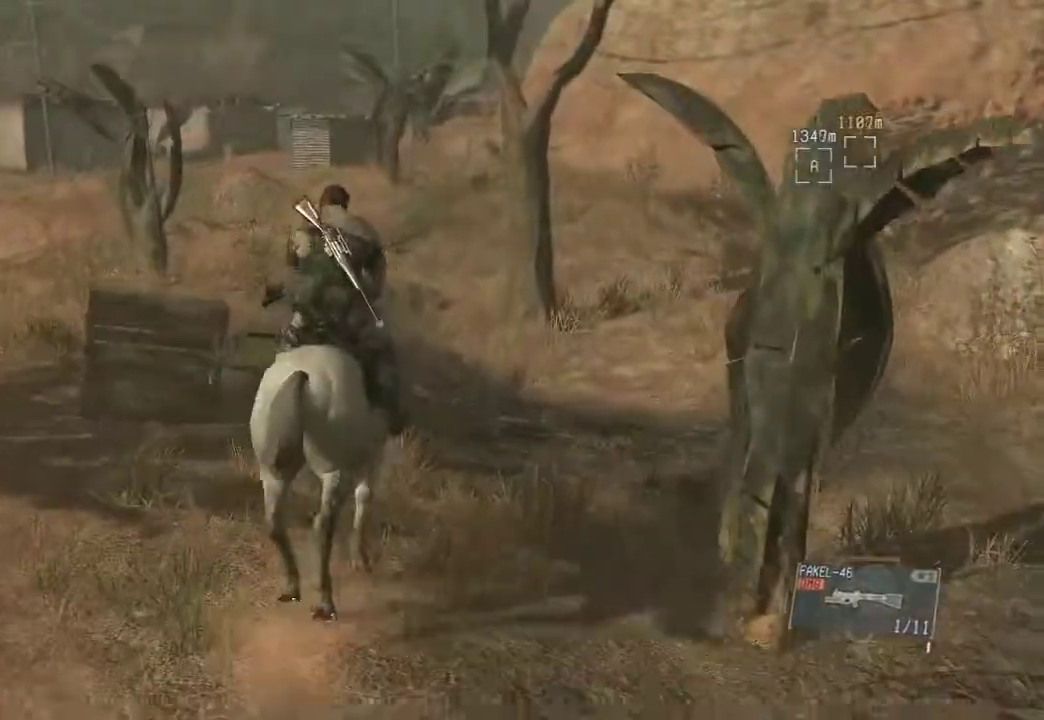
{"keys": [], "mouse": [], "events": [[117, "shift", "down"], [217, "shift", "up"], [350, "d", "up"], [500, "w", "up"]]}
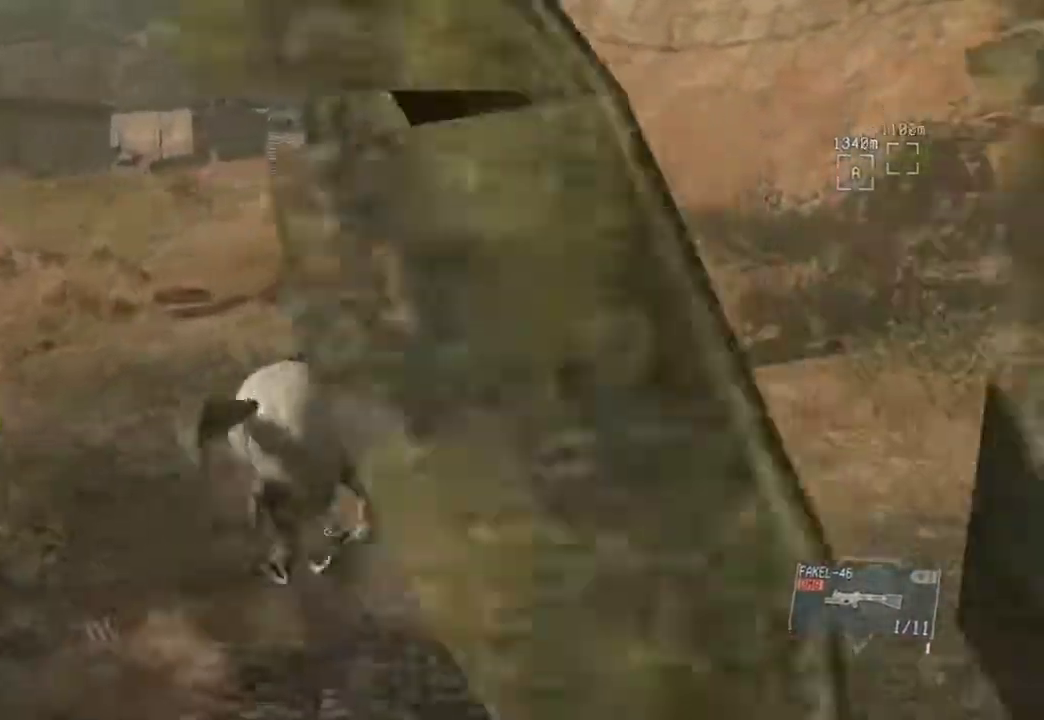
{"keys": ["w"], "mouse": []}
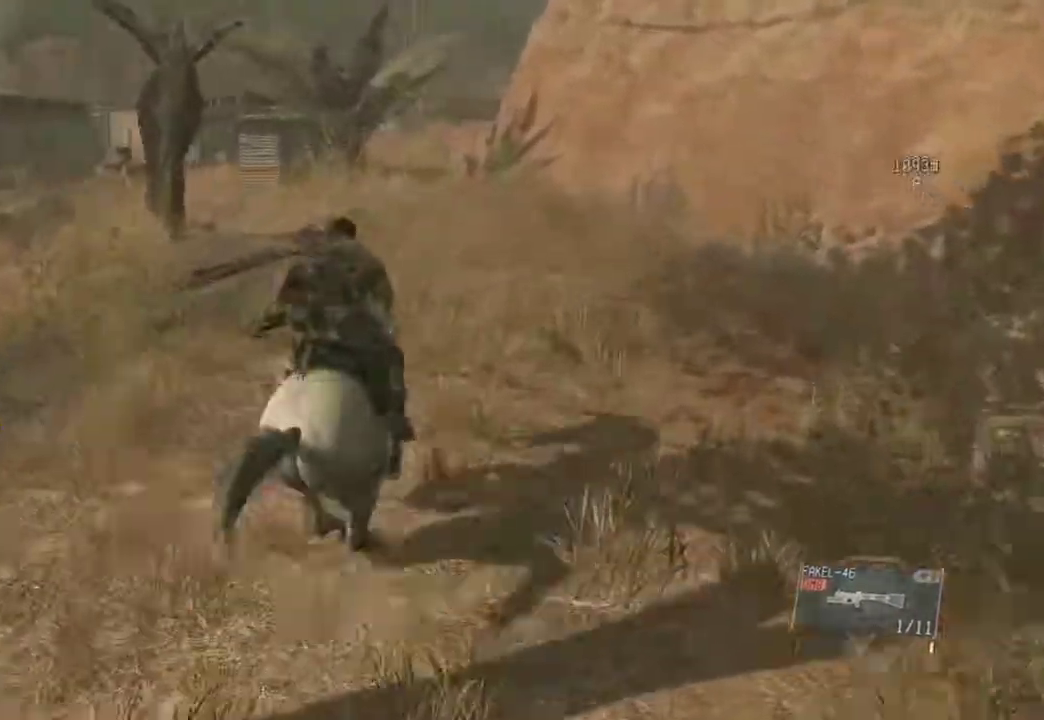
{"keys": ["w"], "mouse": [], "events": [[50, "shift", "down"], [200, "shift", "up"], [333, "c", "down"], [433, "c", "up"]]}
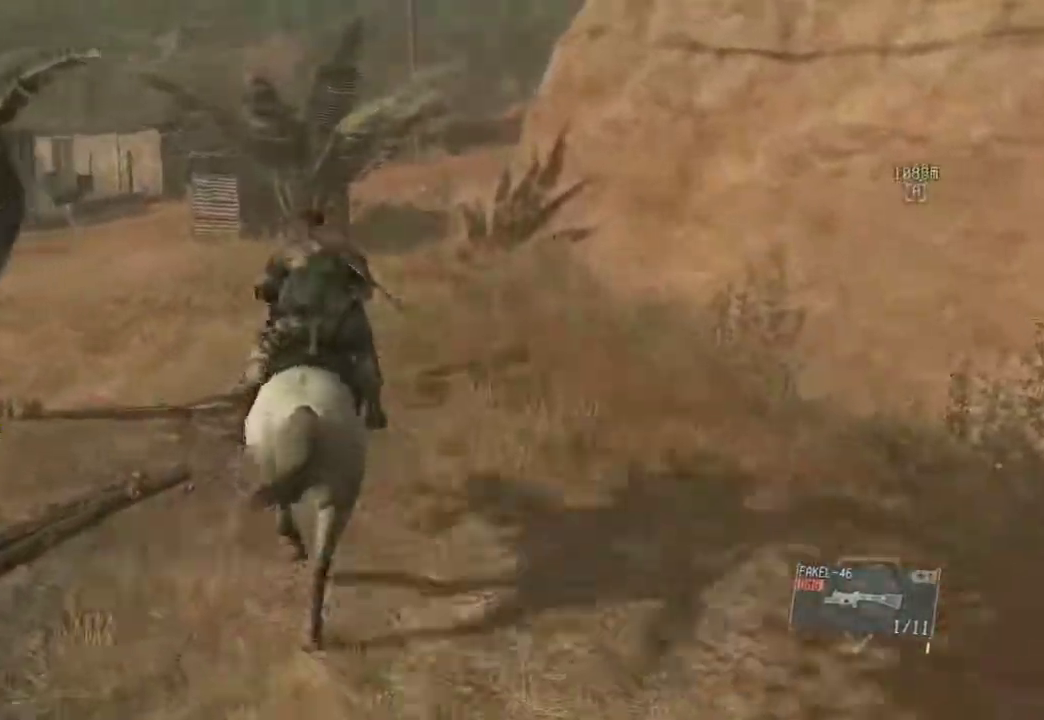
{"keys": ["w"], "mouse": [], "events": []}
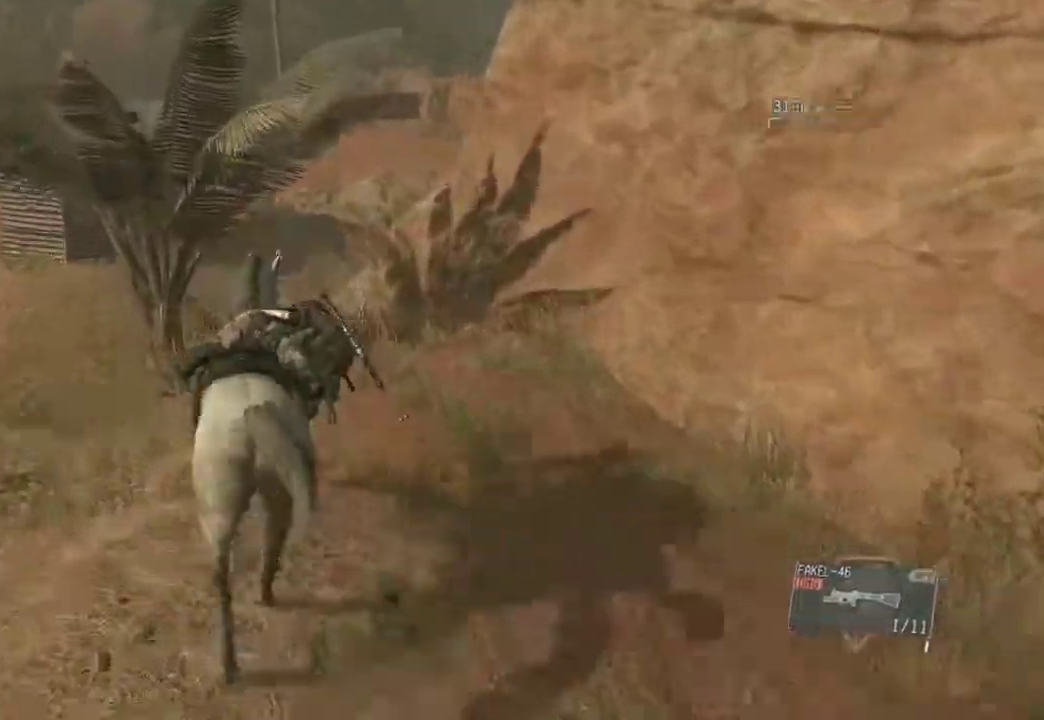
{"keys": ["w"], "mouse": [], "events": []}